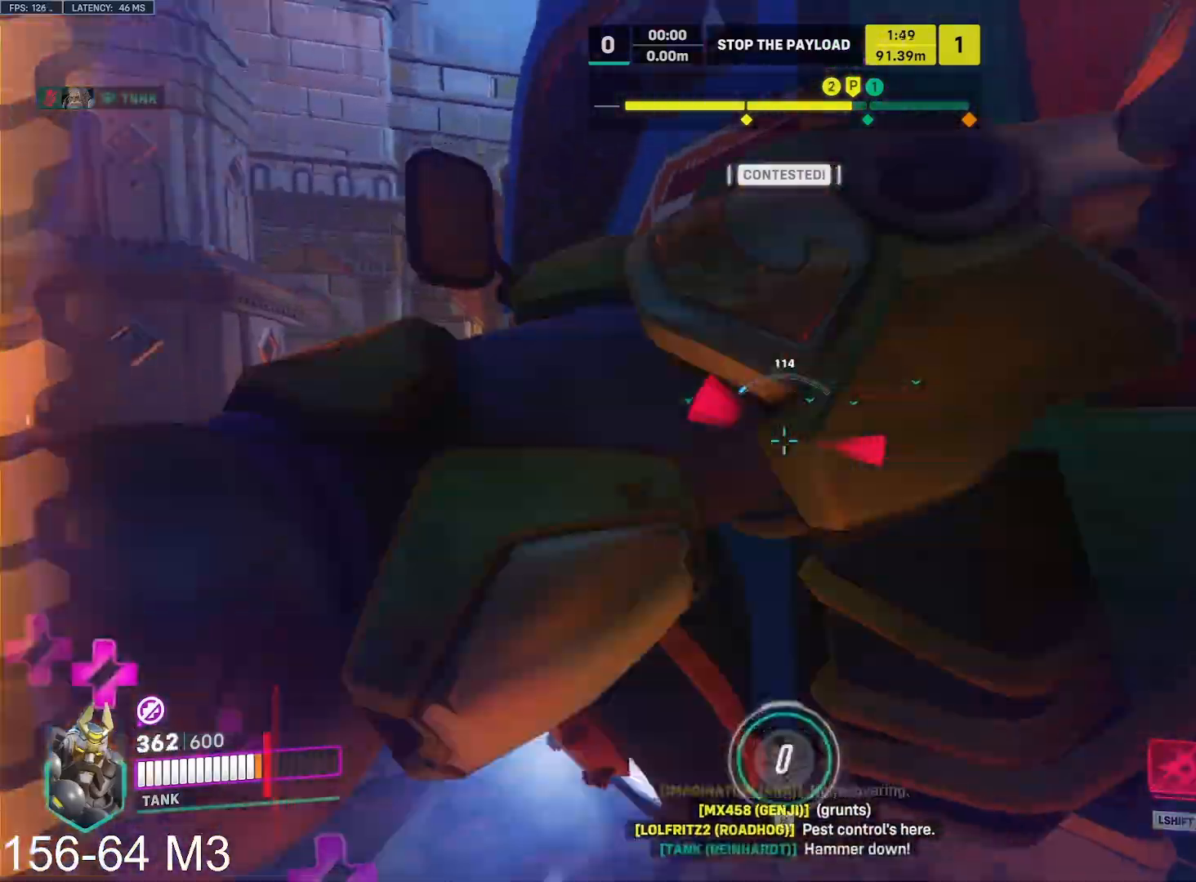
Gameplay with keyboard and mouse; each line is a JSON object with the keys and mouse buttons held at the frame after it. "events" lists presses ("down") and releases ("up") of "a", "ctrl", "d", "e", "f", "q", "r", "s", "shift", "space", "tab", "w", "mouse_left", "mouse_wheel" and "mouse_right" between this image and that frame as [ms after this image, input, new state], when the widget could be followed in between. "mouse_left", "mouse_wheel", "mouse_right" = the "left", "wheel", "right" buttons of the "mouse" list. No other keys are recorded. "wheel" means that the mouse wheel is clicked or scrolled. Mouse movement is not recorded.
{"keys": ["a", "w"], "mouse": ["left"], "events": [[17, "w", "down"], [133, "d", "up"], [167, "mouse_right", "down"], [250, "mouse_right", "up"], [267, "a", "down"]]}
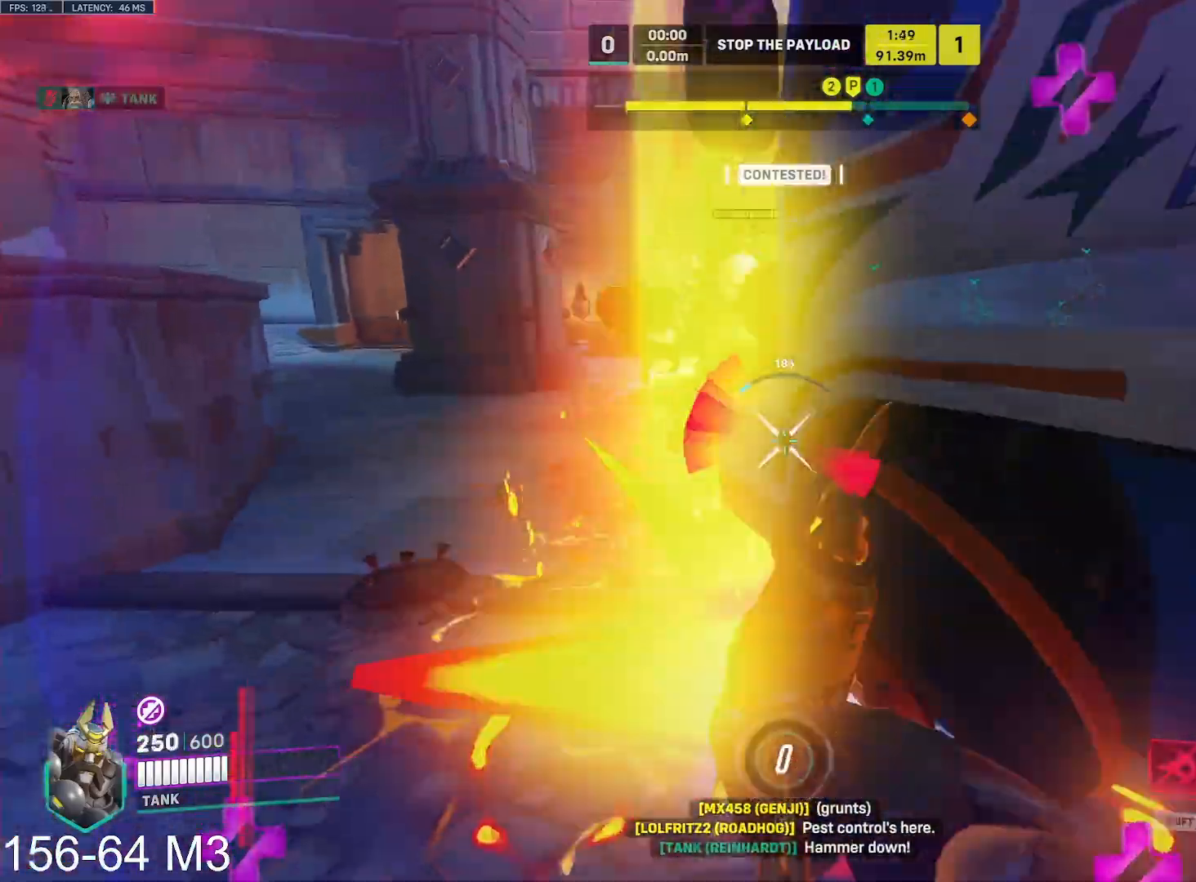
{"keys": ["d", "s"], "mouse": ["left"], "events": [[17, "w", "up"], [117, "s", "down"], [183, "space", "down"], [333, "space", "up"], [367, "shift", "down"], [417, "a", "up"], [500, "d", "down"], [500, "shift", "up"]]}
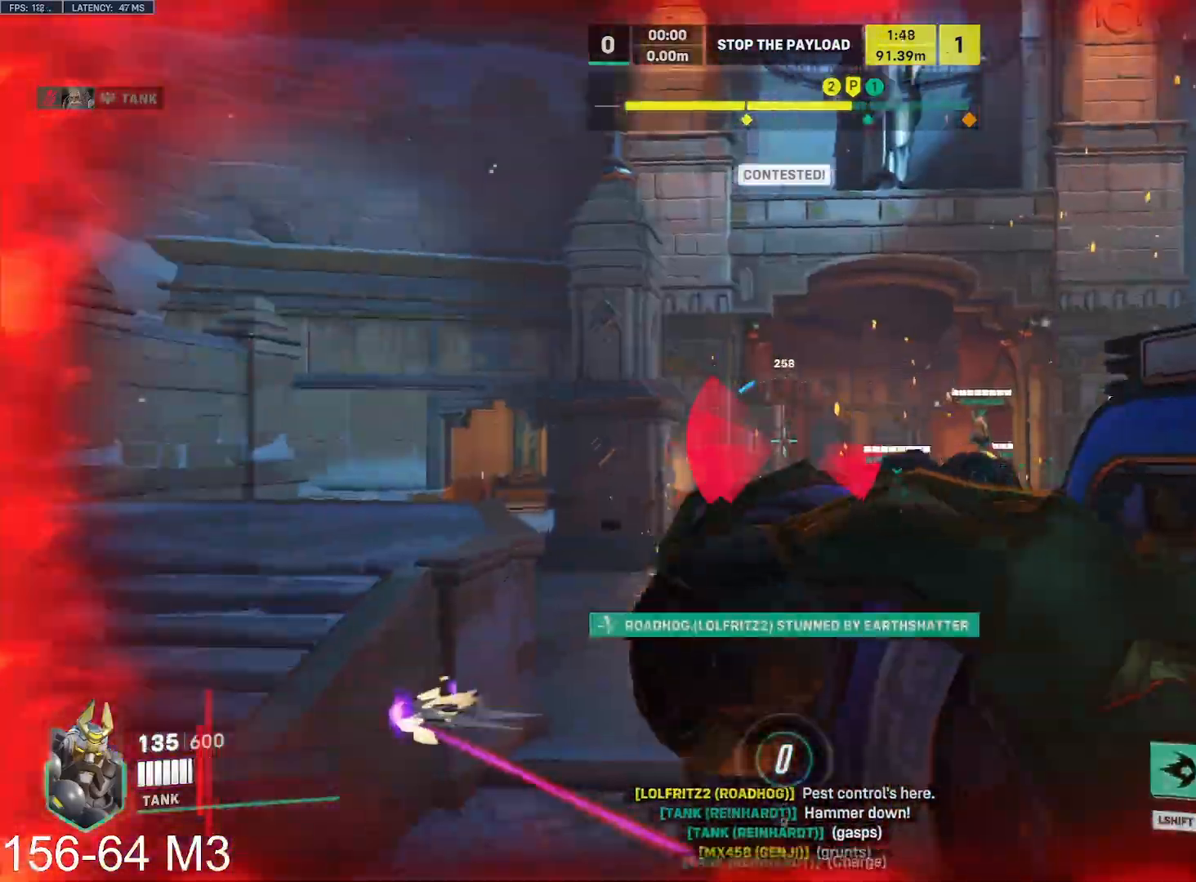
{"keys": ["d"], "mouse": [], "events": [[17, "mouse_left", "up"], [83, "s", "up"]]}
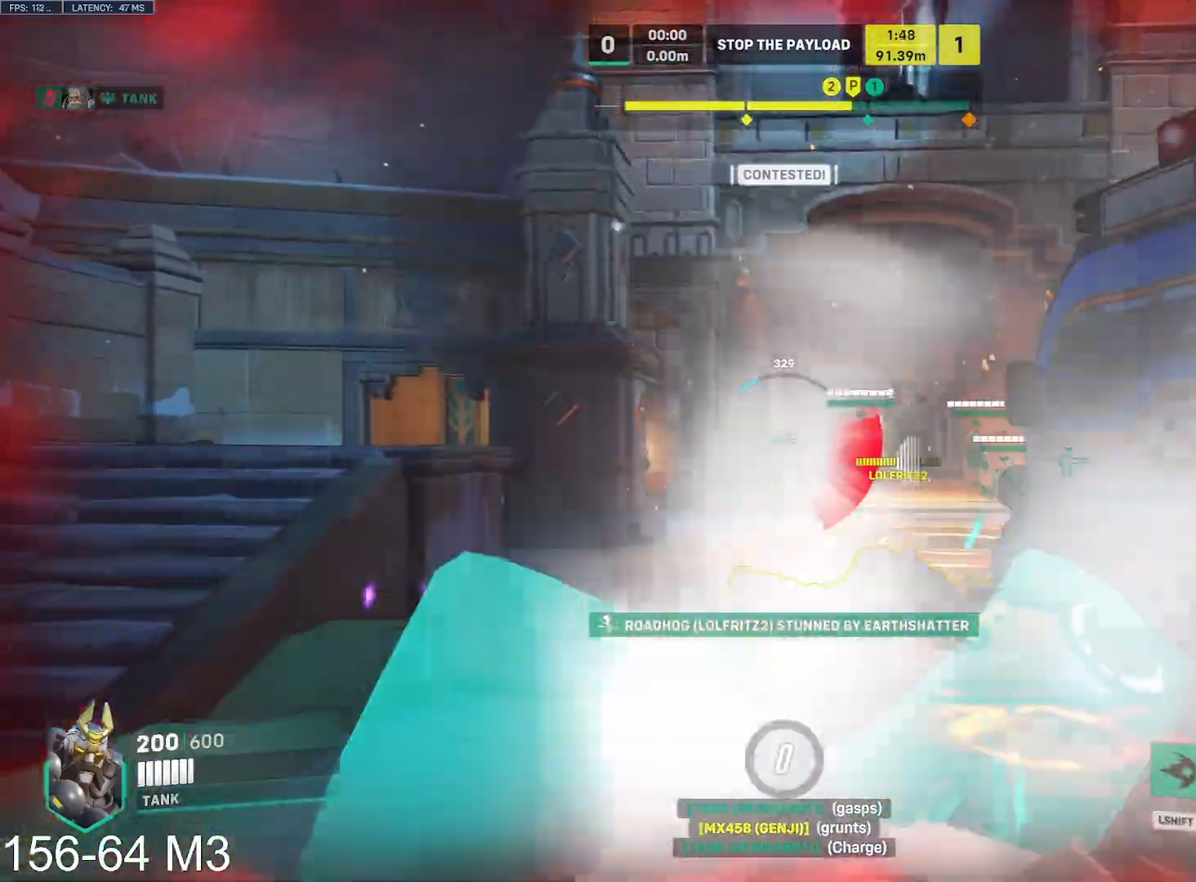
{"keys": ["d"], "mouse": [], "events": [[267, "d", "up"], [400, "d", "down"], [467, "d", "up"], [483, "d", "down"]]}
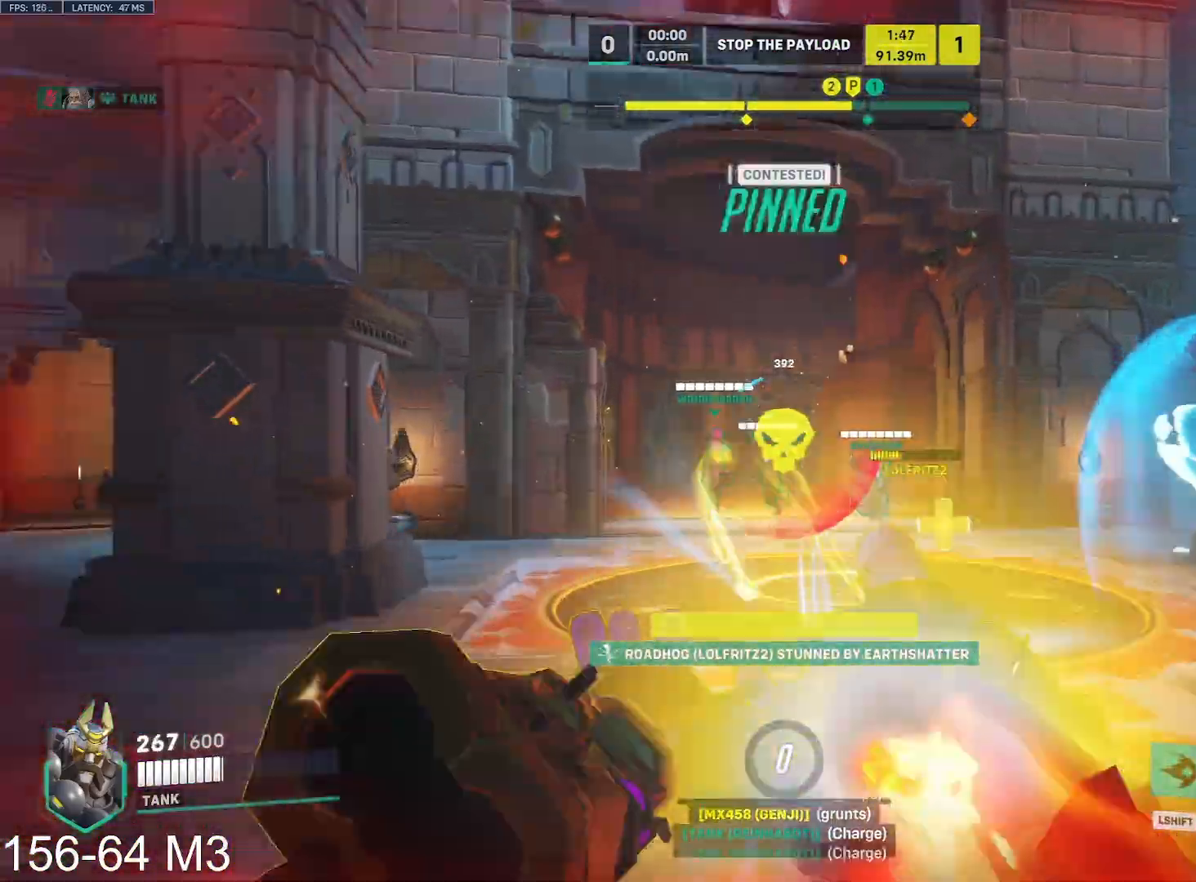
{"keys": ["a"], "mouse": [], "events": [[433, "d", "up"], [450, "a", "down"]]}
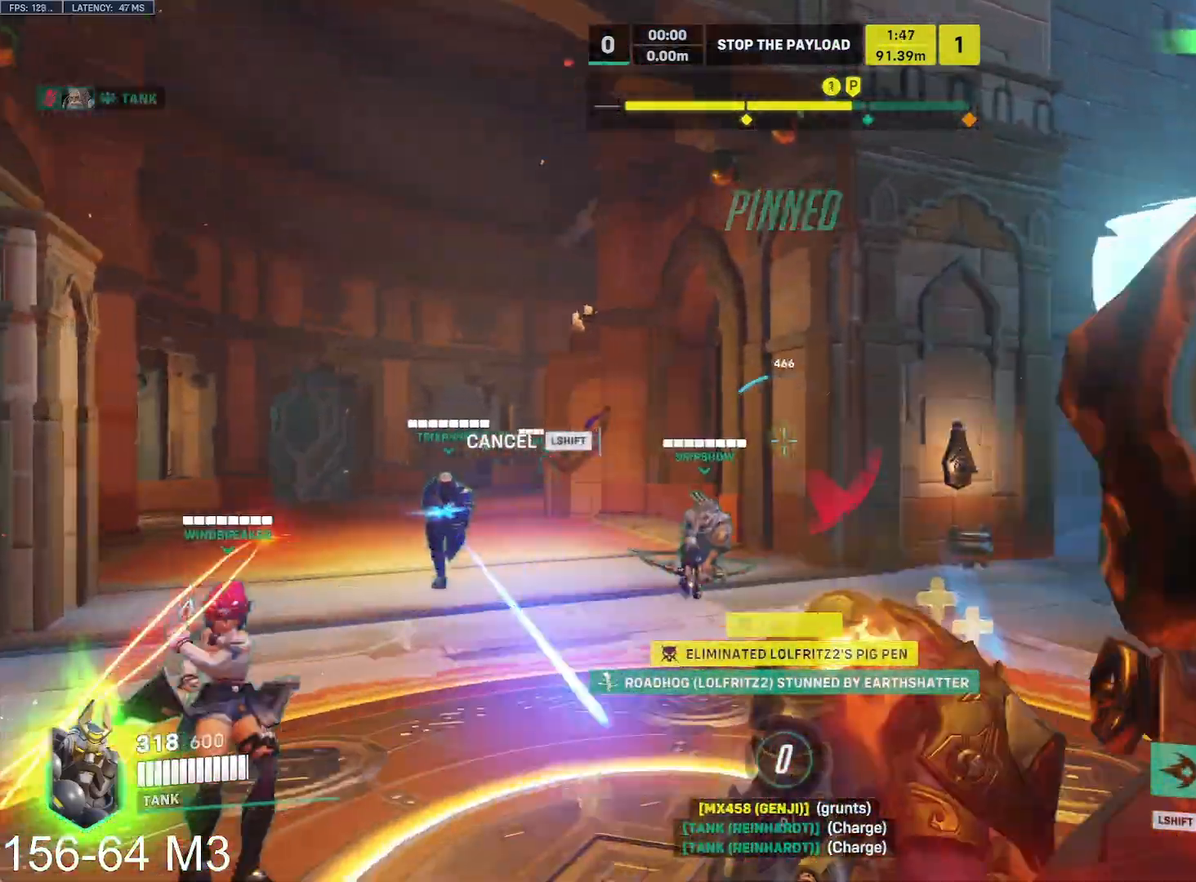
{"keys": ["d"], "mouse": ["left"], "events": [[17, "a", "up"], [150, "mouse_left", "down"], [167, "s", "down"], [233, "d", "down"], [233, "mouse_right", "down"], [267, "shift", "down"], [317, "mouse_right", "up"], [417, "shift", "up"], [450, "s", "up"]]}
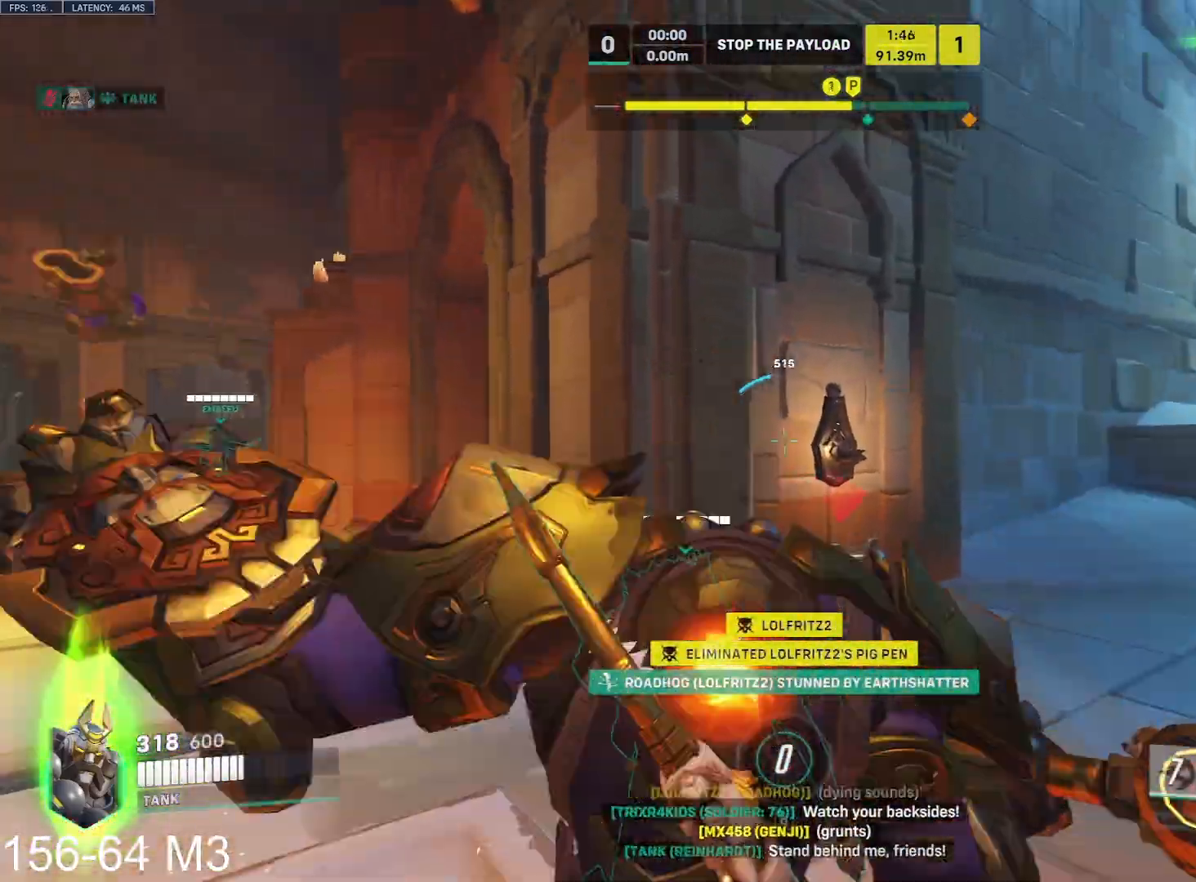
{"keys": ["d", "e", "w"], "mouse": ["left"], "events": [[117, "w", "down"], [200, "e", "down"], [233, "space", "down"], [317, "d", "up"], [350, "d", "down"], [367, "space", "up"]]}
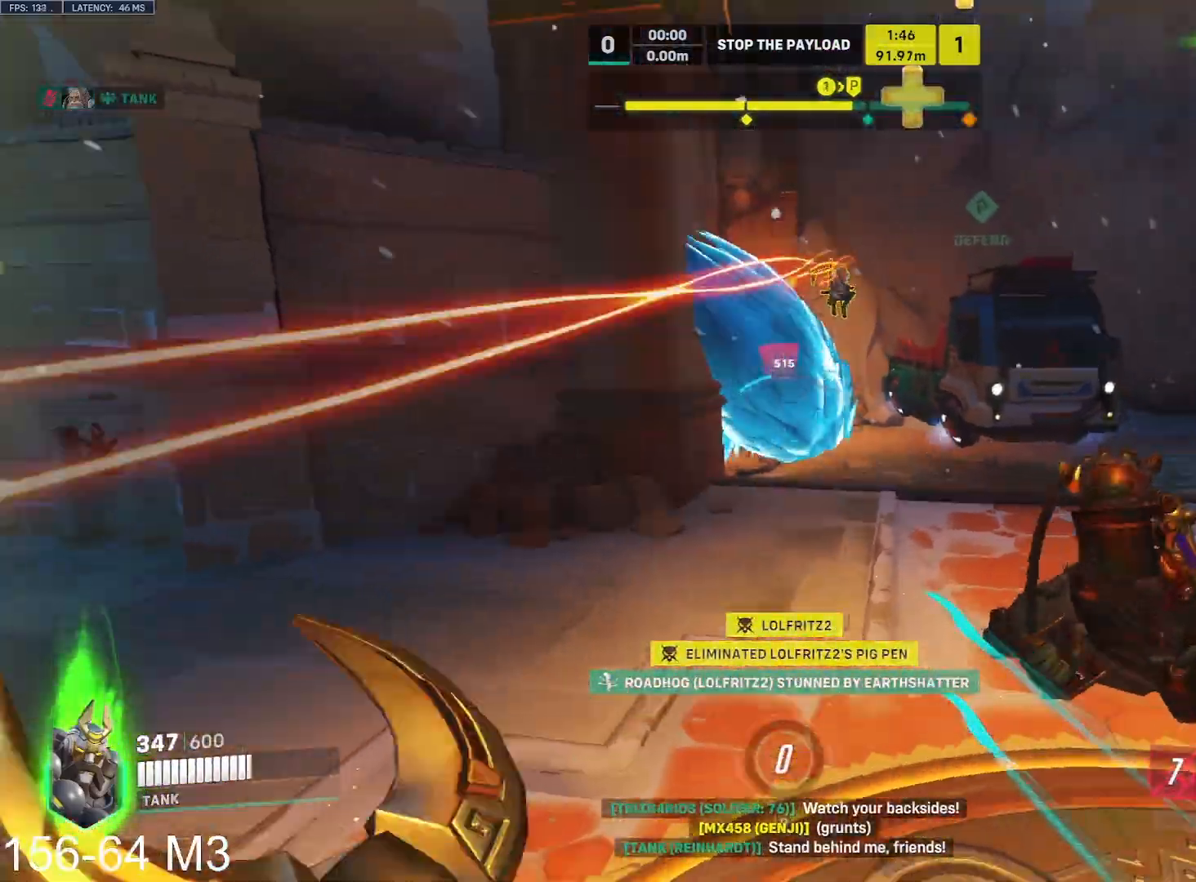
{"keys": ["w"], "mouse": ["left"], "events": [[50, "e", "up"], [417, "d", "up"]]}
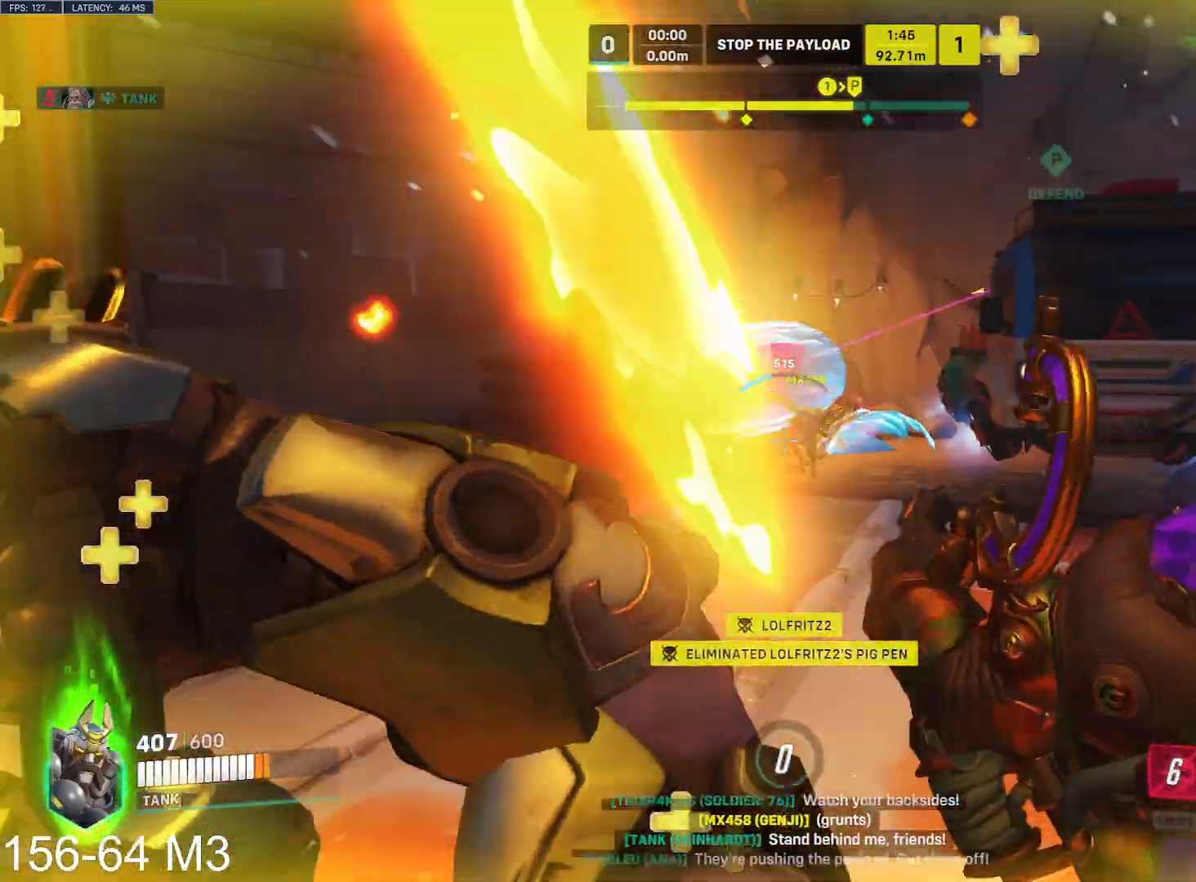
{"keys": ["w"], "mouse": ["left"], "events": [[83, "space", "down"], [183, "space", "up"], [433, "mouse_right", "down"], [483, "mouse_right", "up"]]}
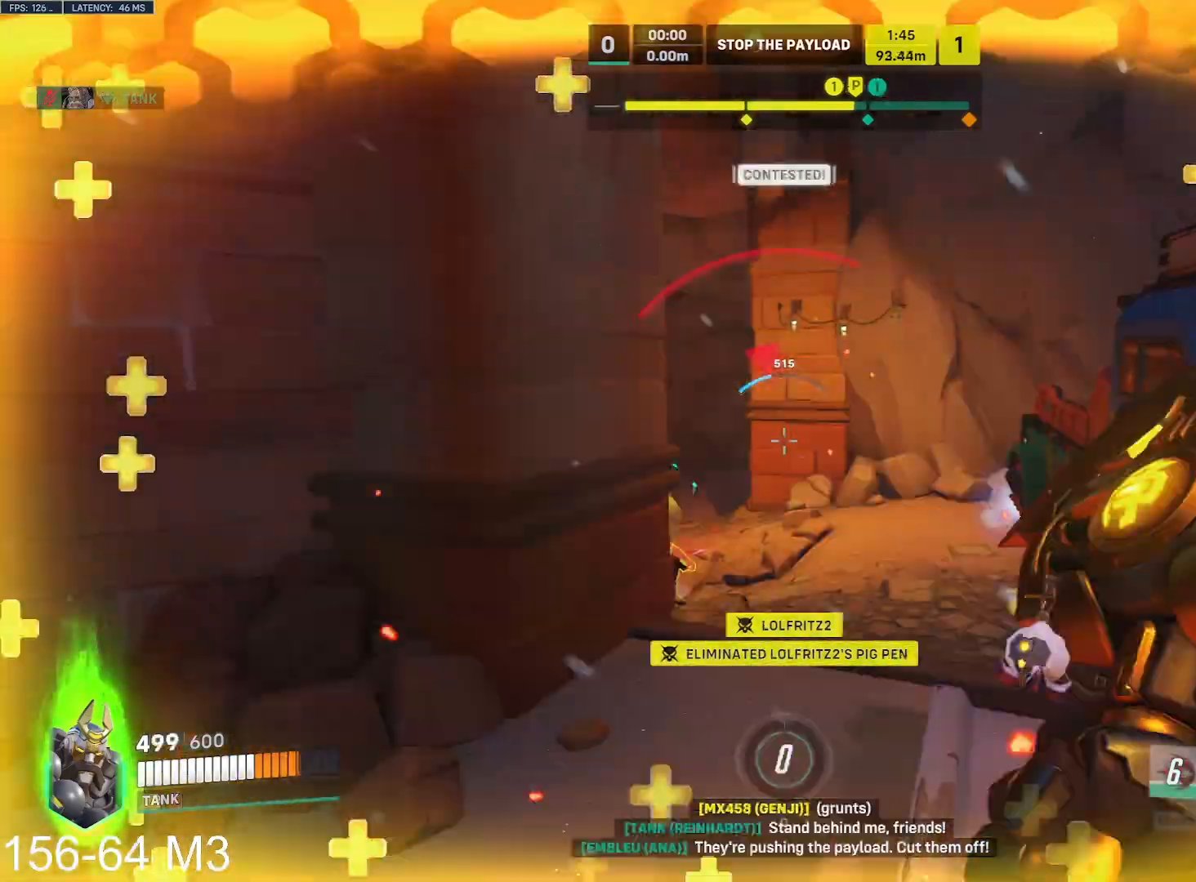
{"keys": ["w"], "mouse": ["left"], "events": [[350, "space", "down"], [467, "space", "up"]]}
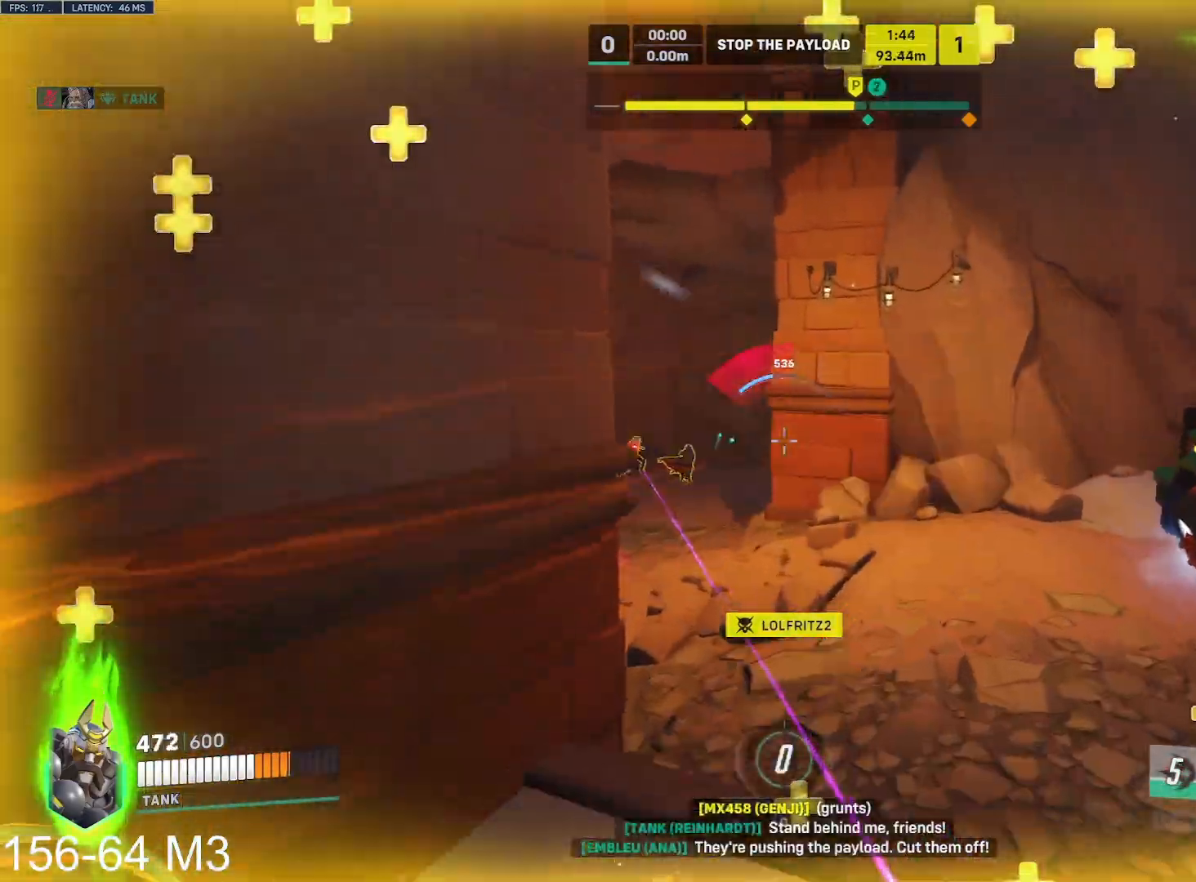
{"keys": ["w"], "mouse": ["left", "right"], "events": [[117, "d", "down"], [167, "e", "down"], [350, "e", "up"], [400, "mouse_right", "down"], [450, "d", "up"]]}
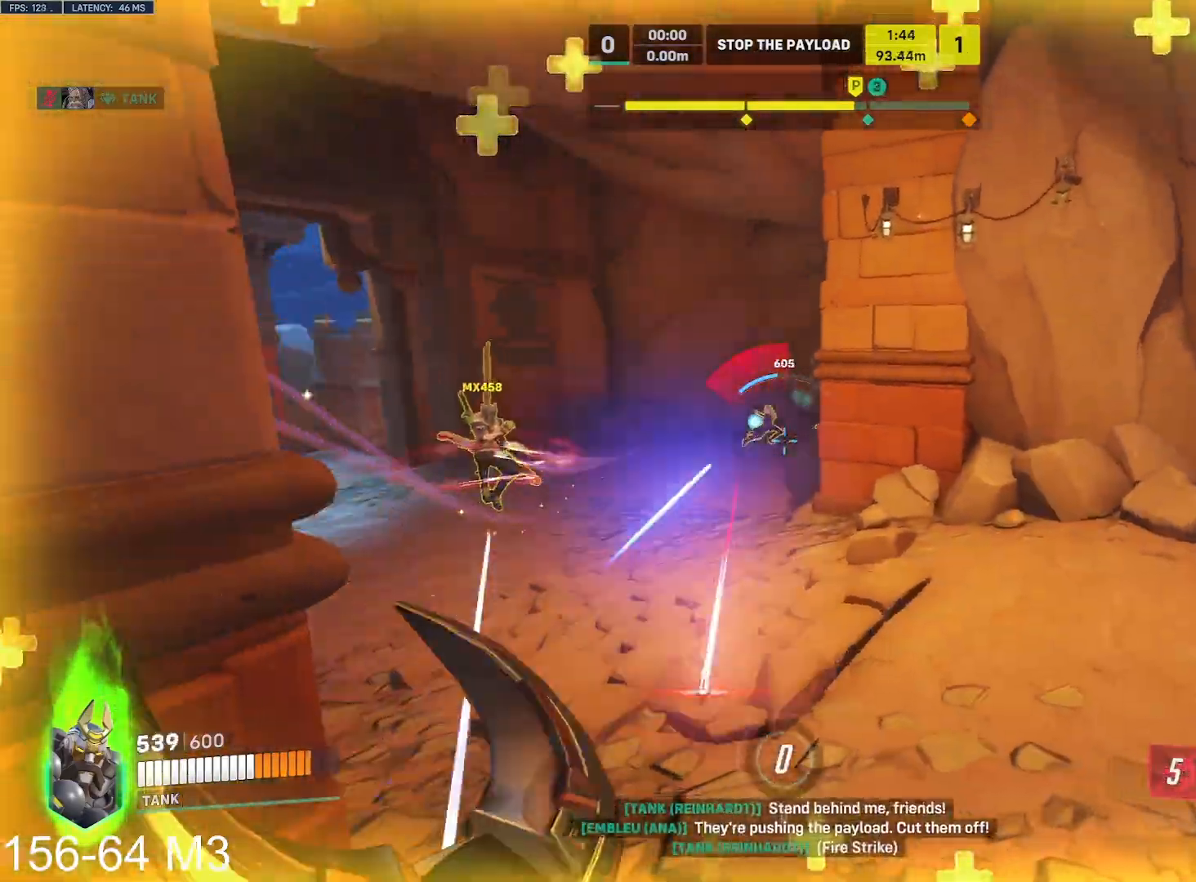
{"keys": ["d", "w"], "mouse": ["left", "right"], "events": [[100, "d", "down"], [267, "w", "up"], [333, "w", "down"]]}
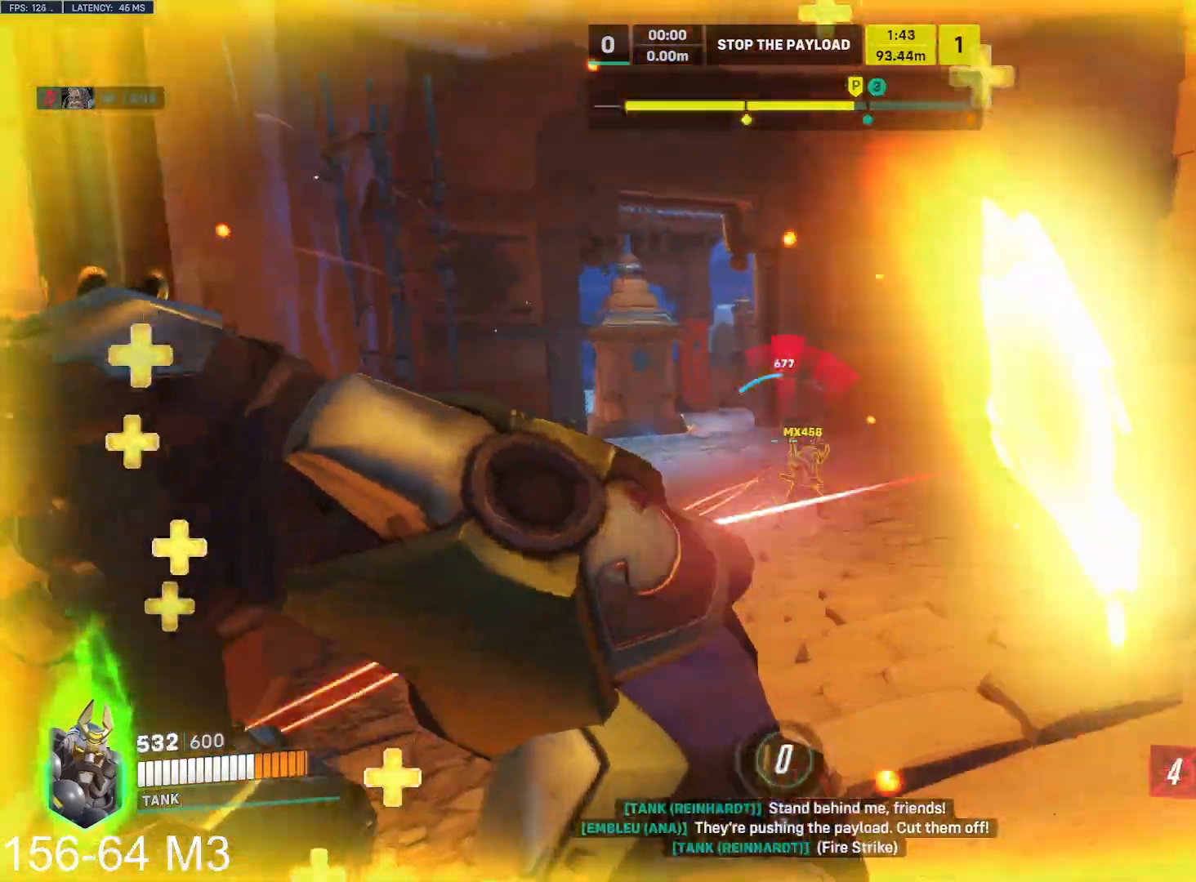
{"keys": ["w"], "mouse": ["left", "right"], "events": [[200, "d", "up"]]}
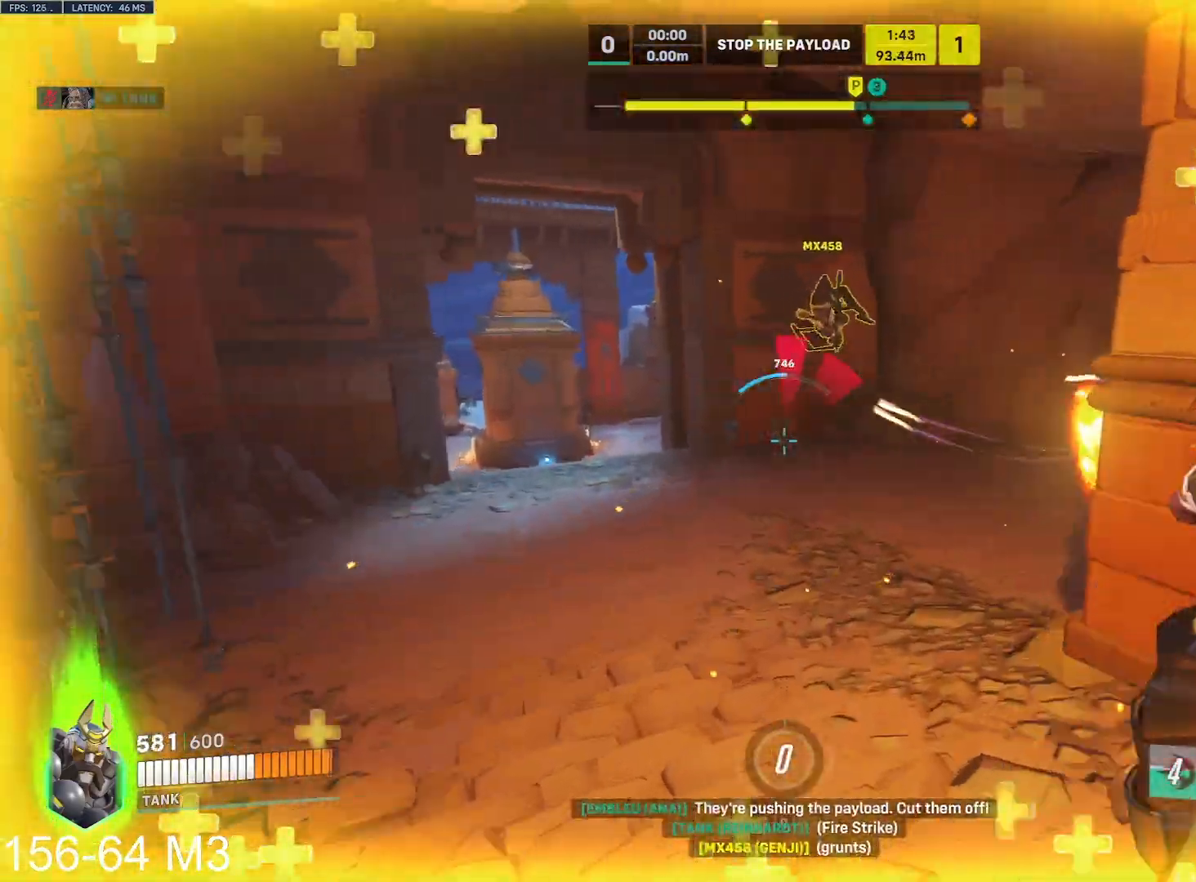
{"keys": ["a", "w"], "mouse": ["right"], "events": [[50, "mouse_right", "up"], [117, "mouse_right", "down"], [217, "mouse_left", "up"], [267, "a", "down"]]}
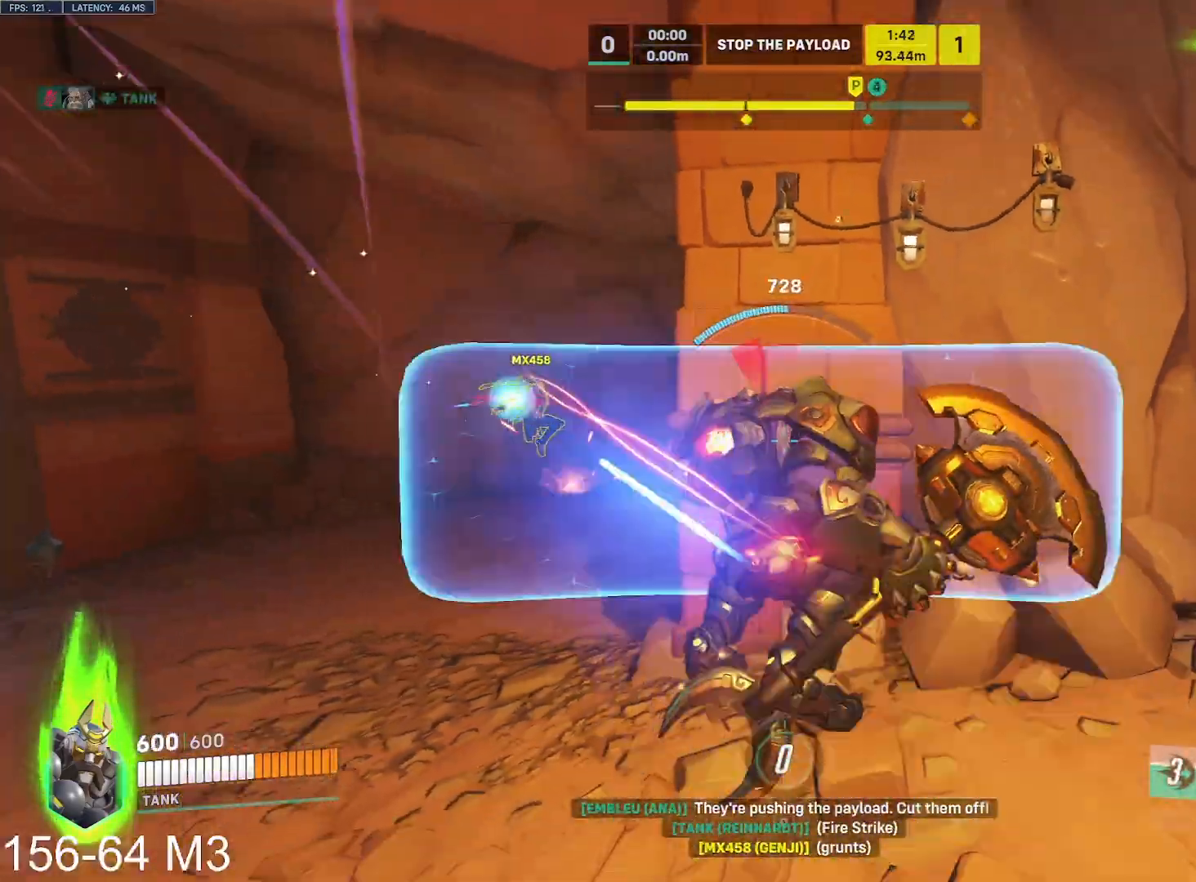
{"keys": ["a", "w"], "mouse": ["left"], "events": [[417, "mouse_right", "up"], [433, "mouse_left", "down"]]}
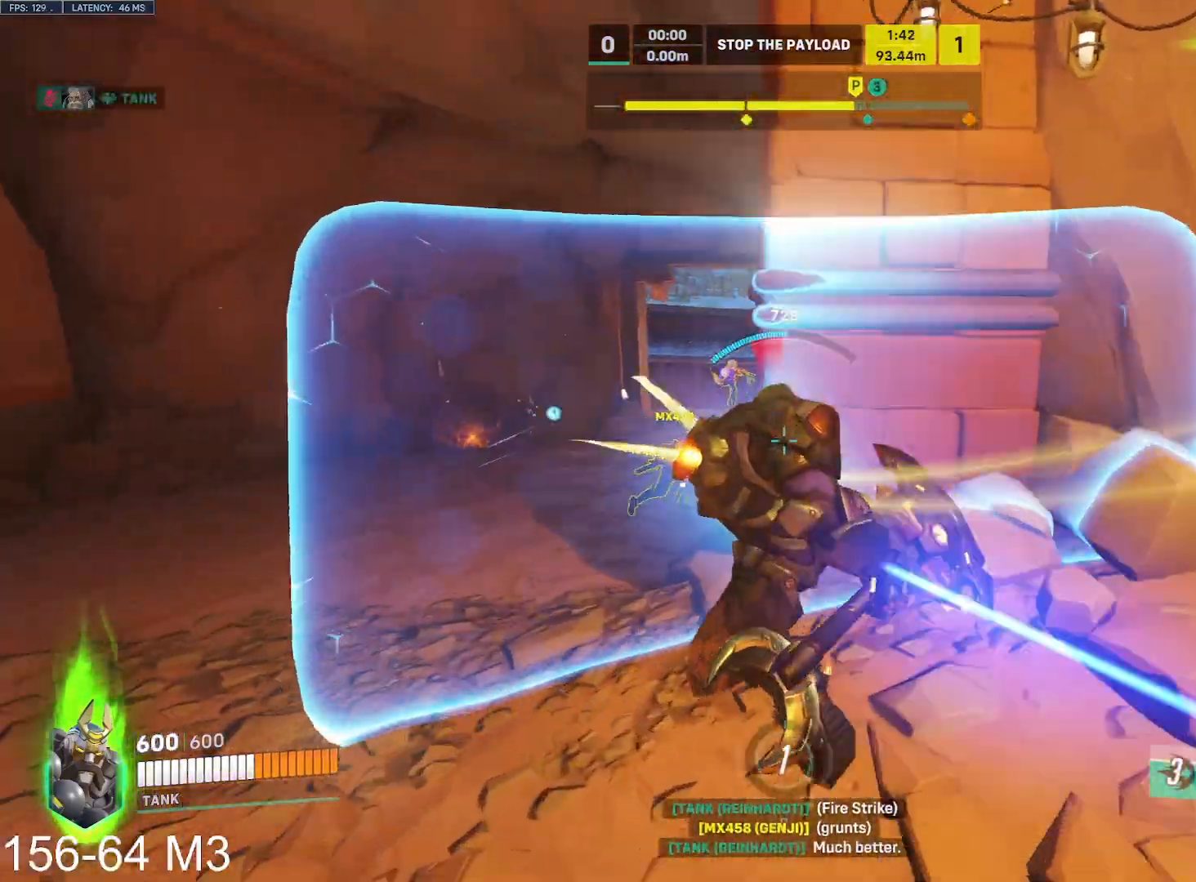
{"keys": ["a", "w"], "mouse": ["left"], "events": [[317, "space", "down"], [433, "space", "up"]]}
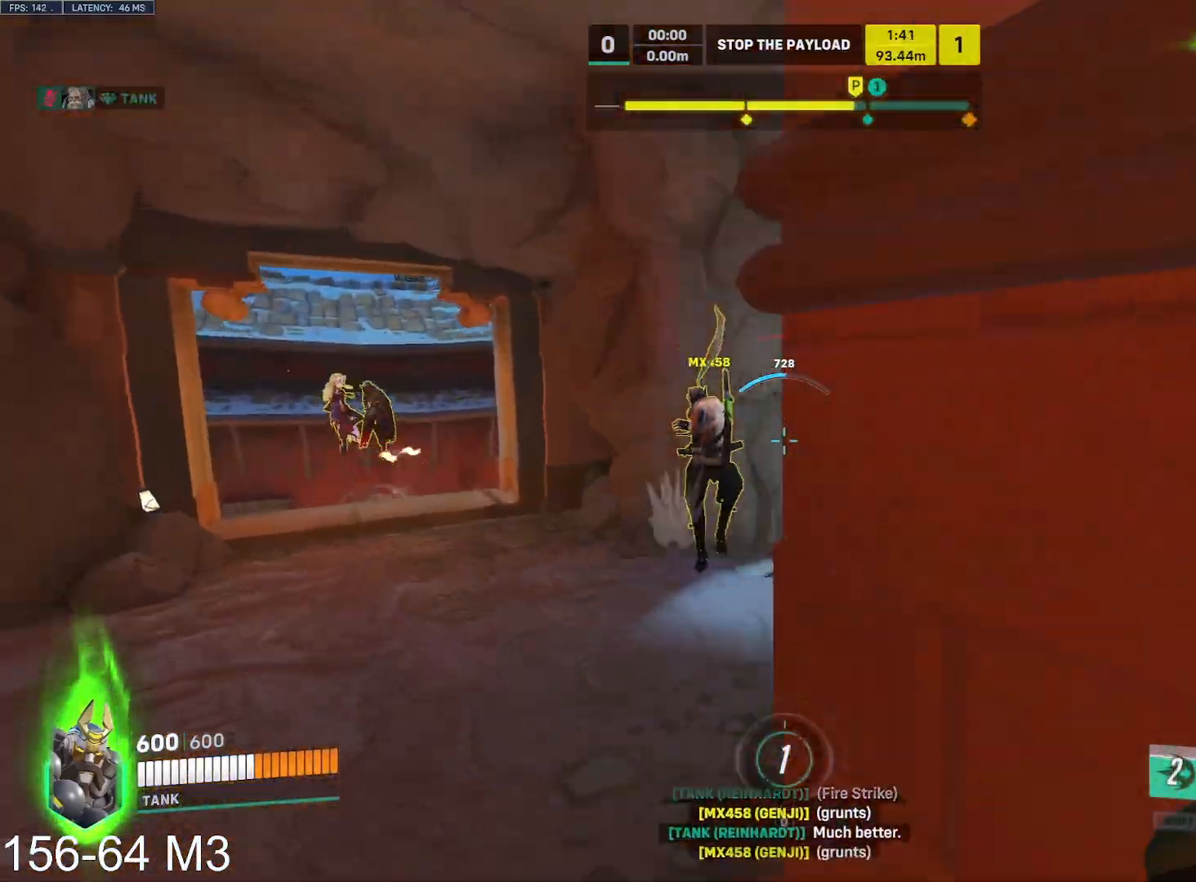
{"keys": ["w"], "mouse": ["left"], "events": [[450, "a", "up"]]}
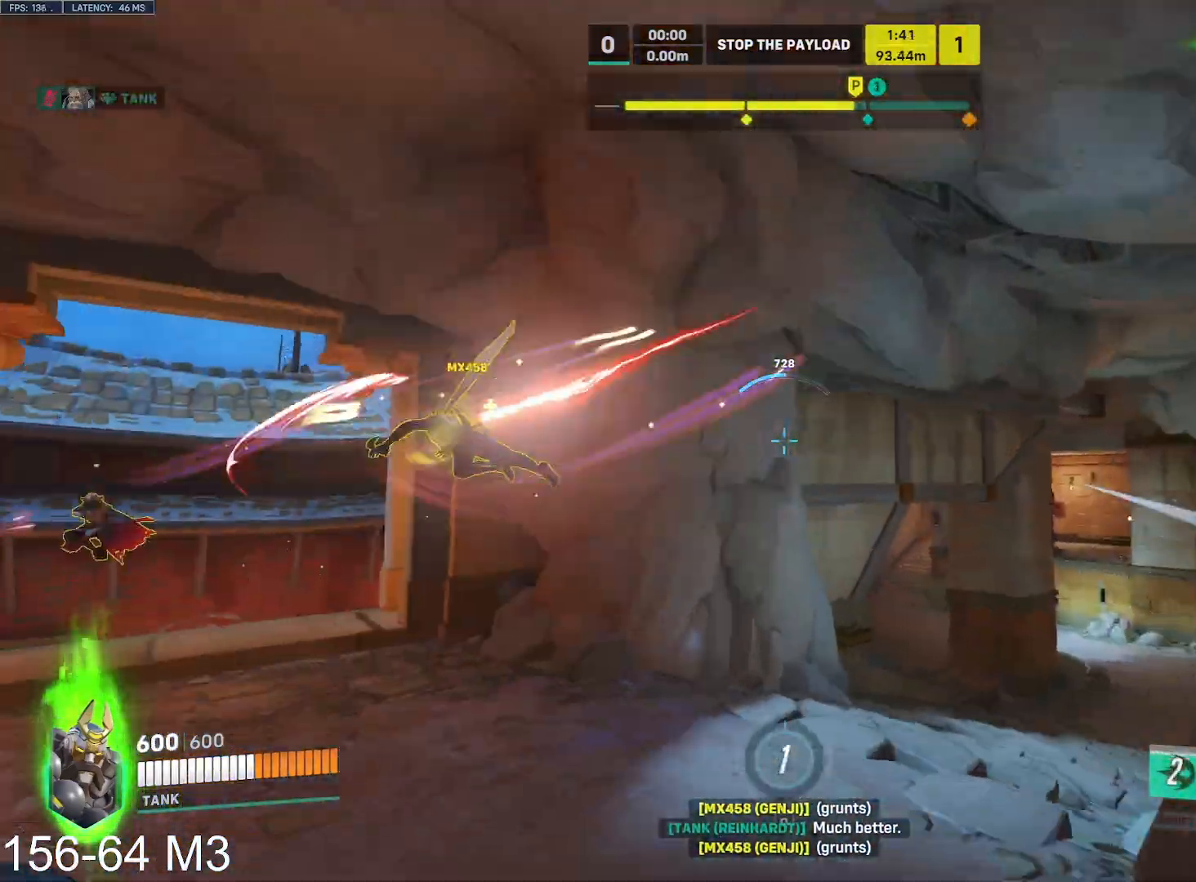
{"keys": ["a", "w"], "mouse": ["left", "right"], "events": [[167, "space", "down"], [267, "space", "up"], [483, "a", "down"], [500, "mouse_right", "down"]]}
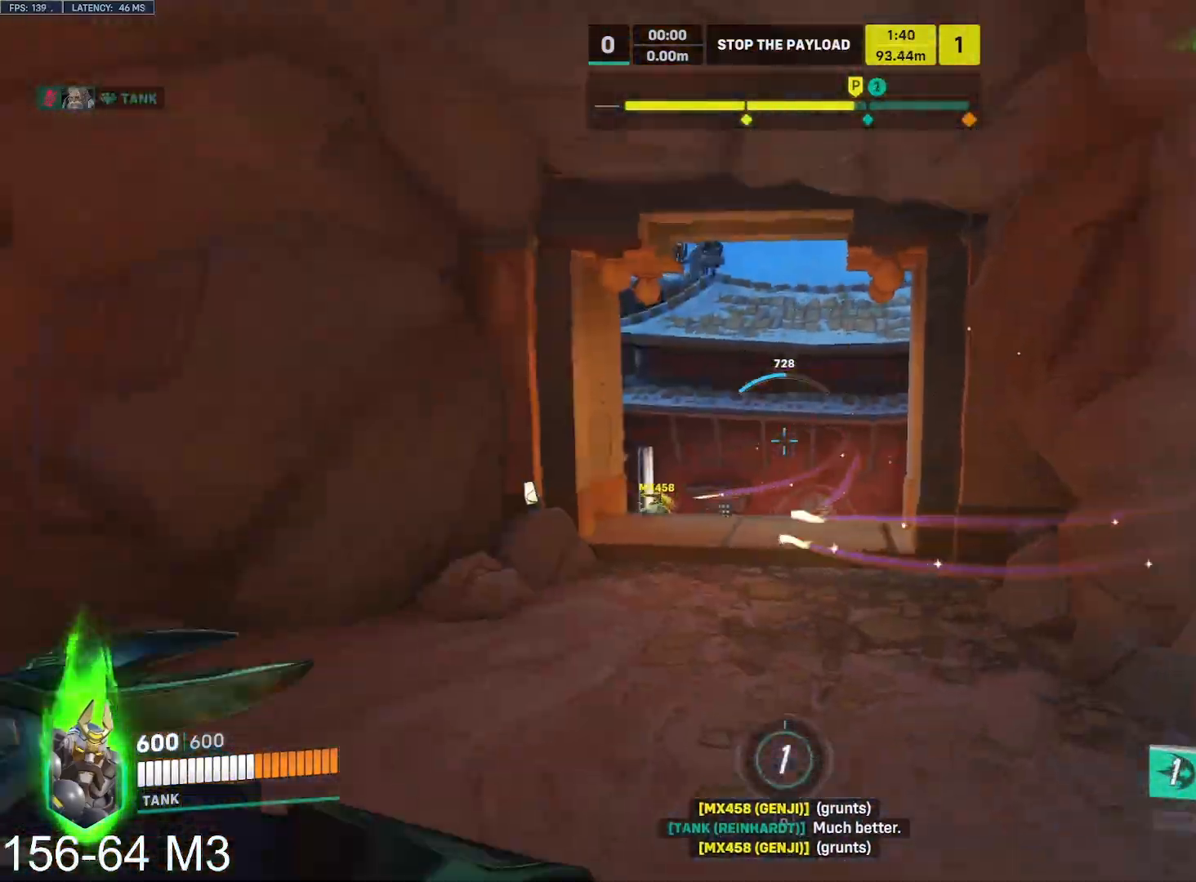
{"keys": ["a", "s", "space"], "mouse": ["right"], "events": [[50, "w", "up"], [67, "mouse_left", "up"], [233, "s", "down"], [250, "s", "up"], [433, "s", "down"], [433, "space", "down"]]}
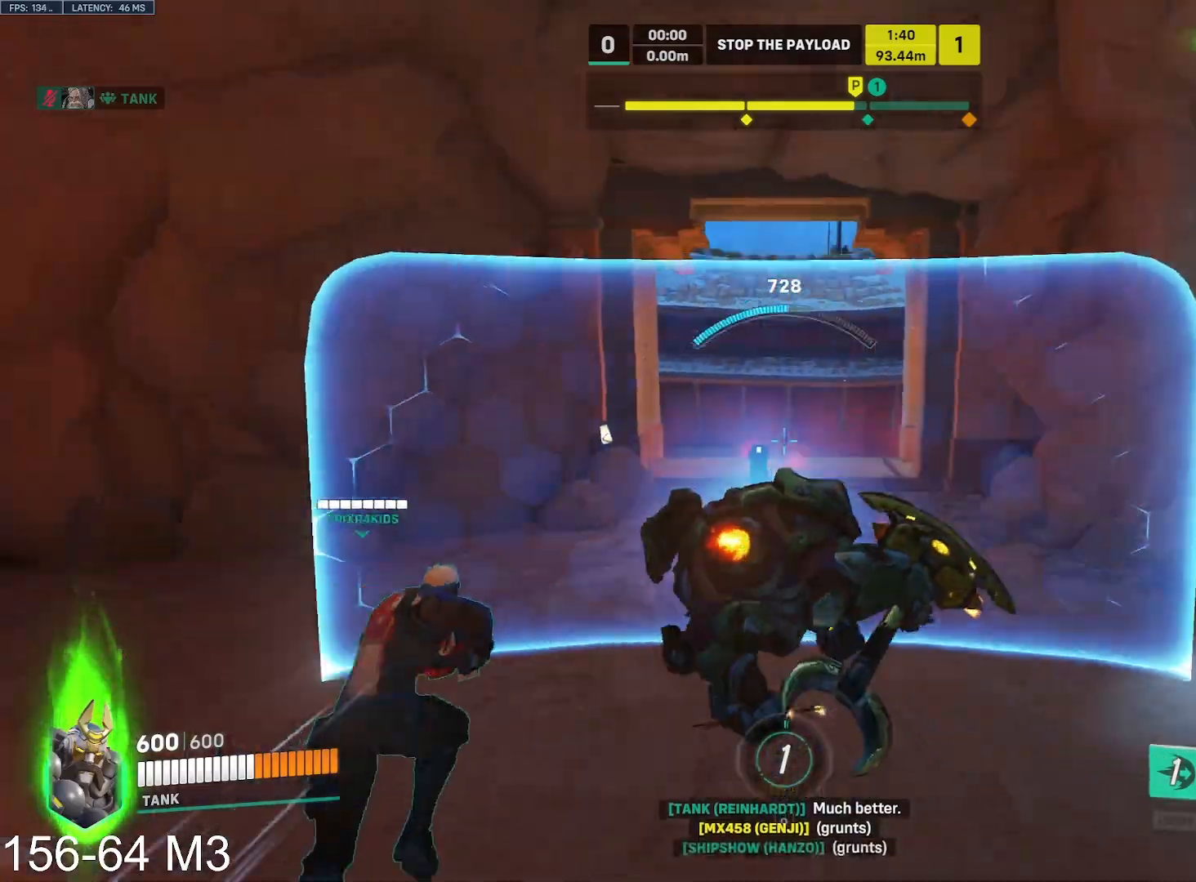
{"keys": ["d", "w"], "mouse": ["left", "right"], "events": [[33, "mouse_left", "down"], [67, "space", "up"], [100, "a", "up"], [117, "d", "down"], [217, "s", "up"], [383, "w", "down"]]}
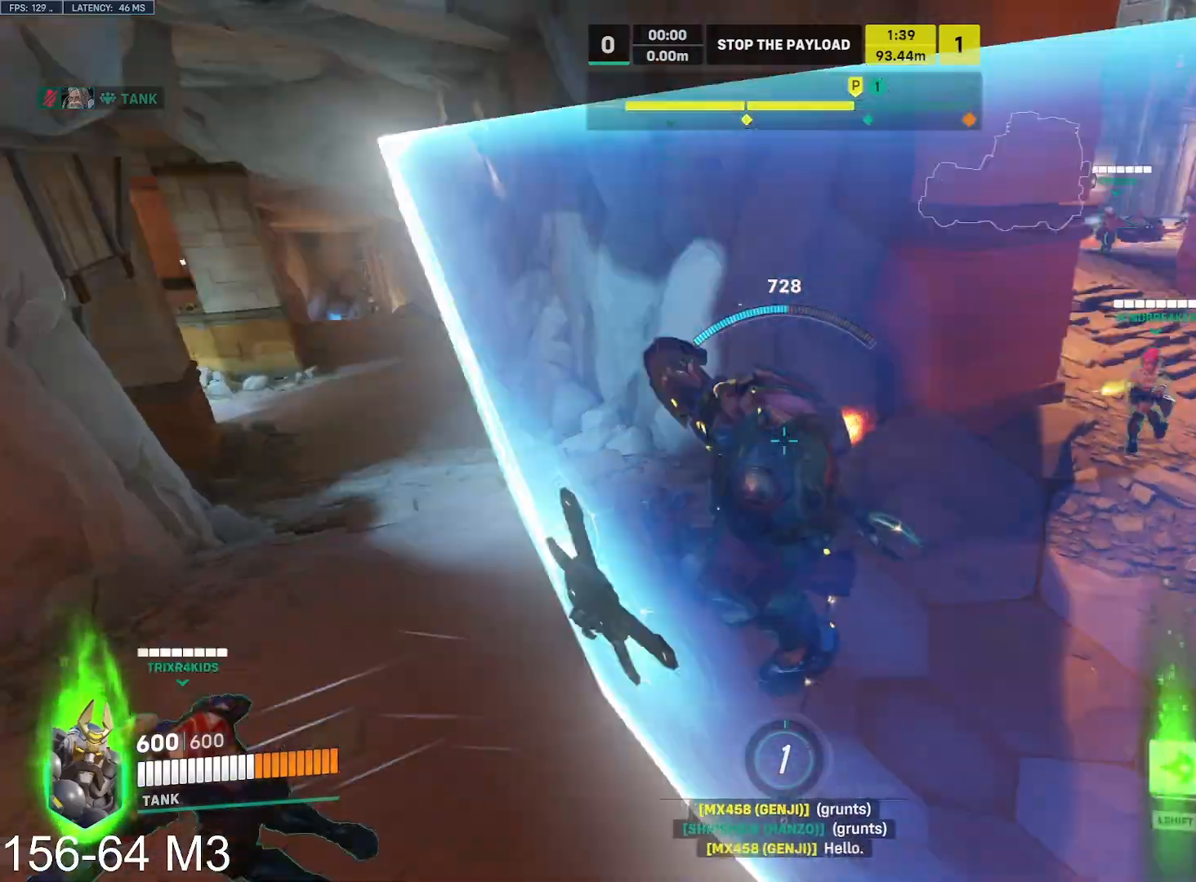
{"keys": ["d", "w"], "mouse": ["left", "right"], "events": []}
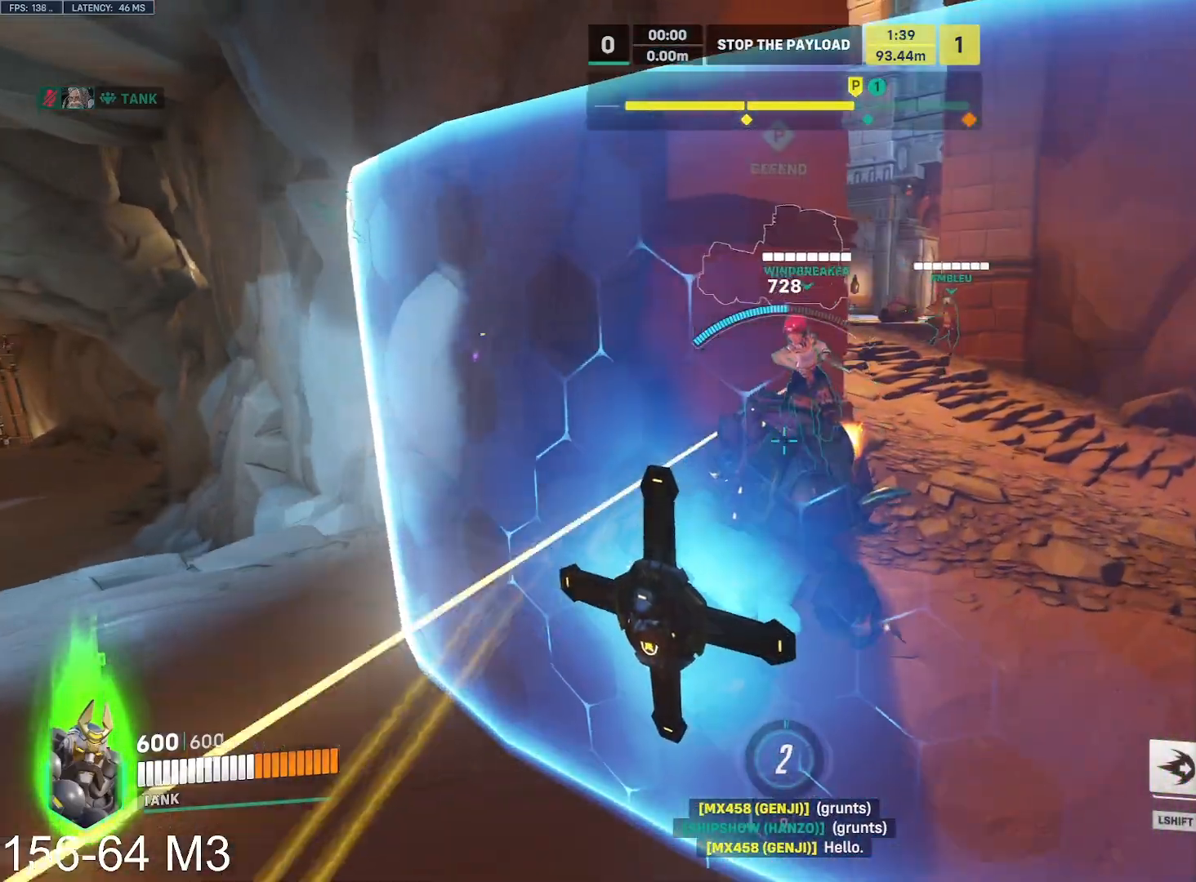
{"keys": ["d", "w"], "mouse": ["left", "right"], "events": []}
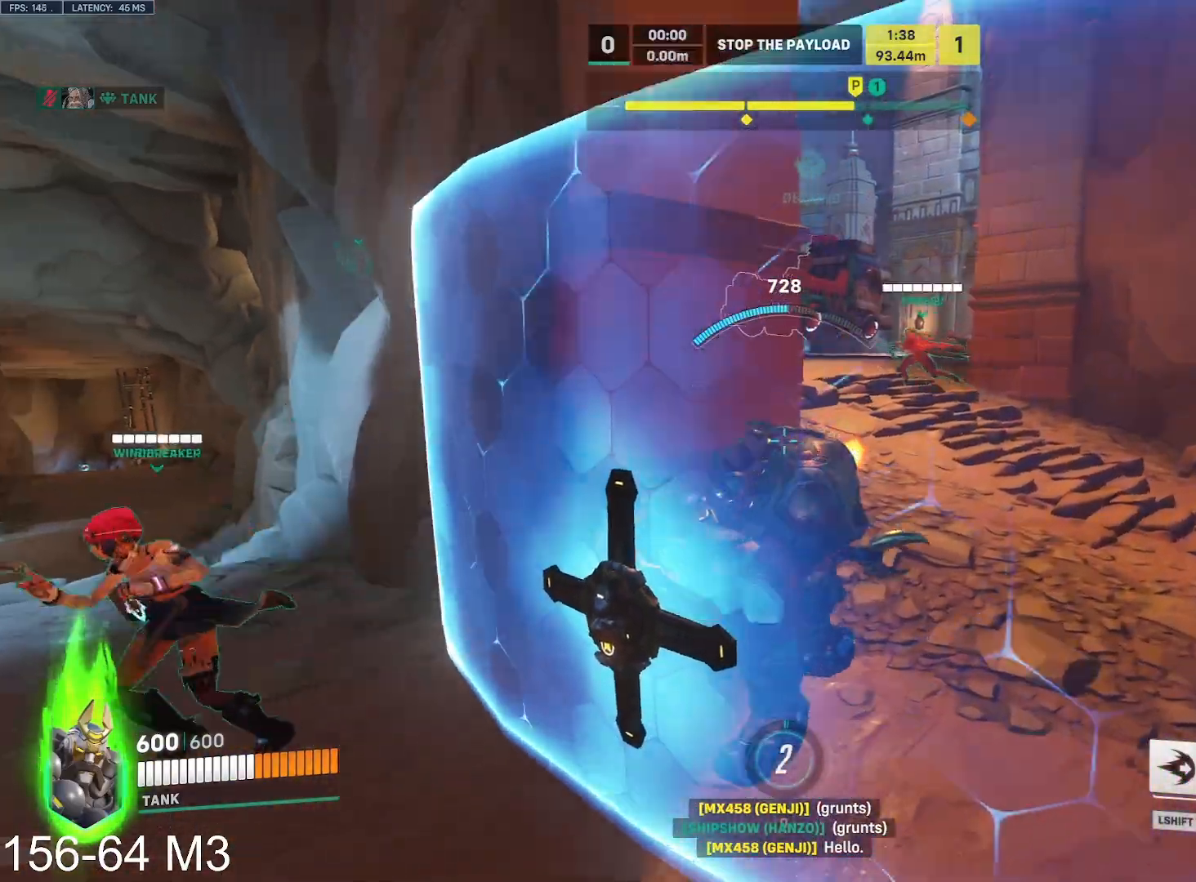
{"keys": ["d", "s"], "mouse": ["left"], "events": [[67, "w", "up"], [167, "mouse_right", "up"], [417, "s", "down"]]}
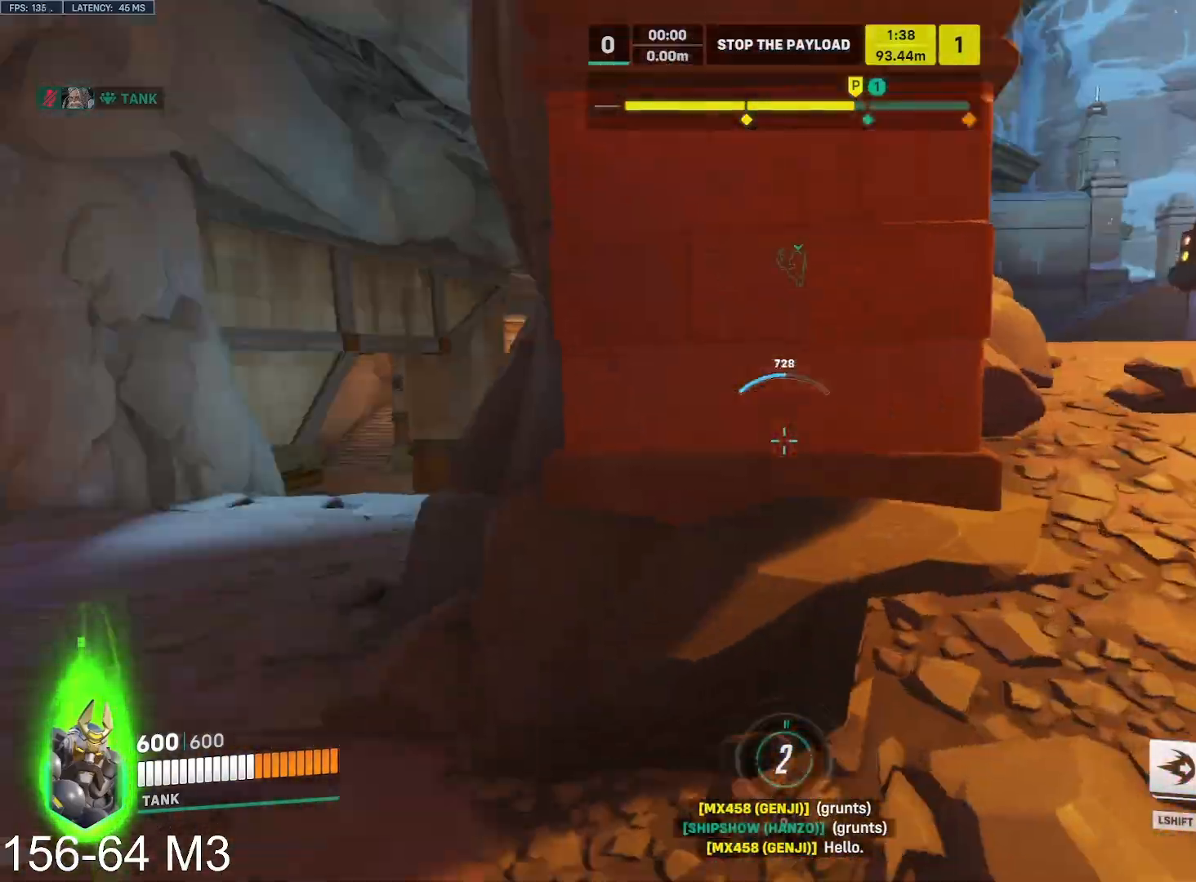
{"keys": ["a"], "mouse": [], "events": [[67, "mouse_left", "up"], [83, "a", "down"], [183, "d", "up"], [200, "s", "up"]]}